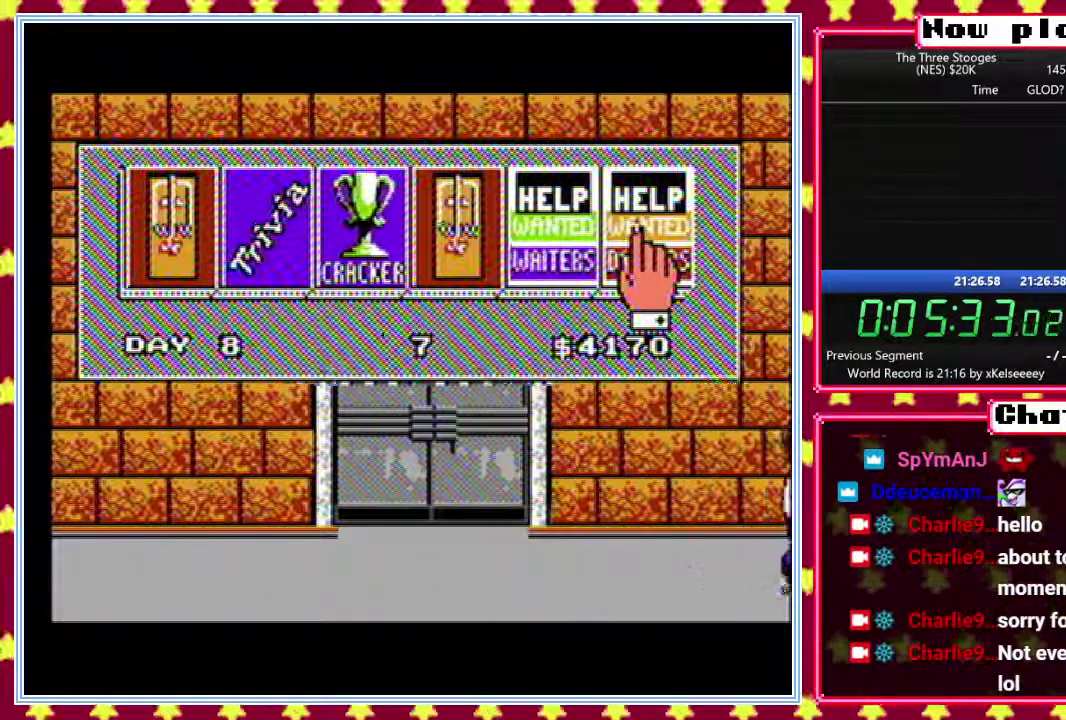
Gameplay with a controller (Nintendo layout); each line is a JSON object with the inputs held at the frame after it. "events" lists button and stick changes between this image and that frame as [ms after this image, input, new state], when the widget could be followed in between. Not read: L3 R3.
{"buttons": ["B"], "events": []}
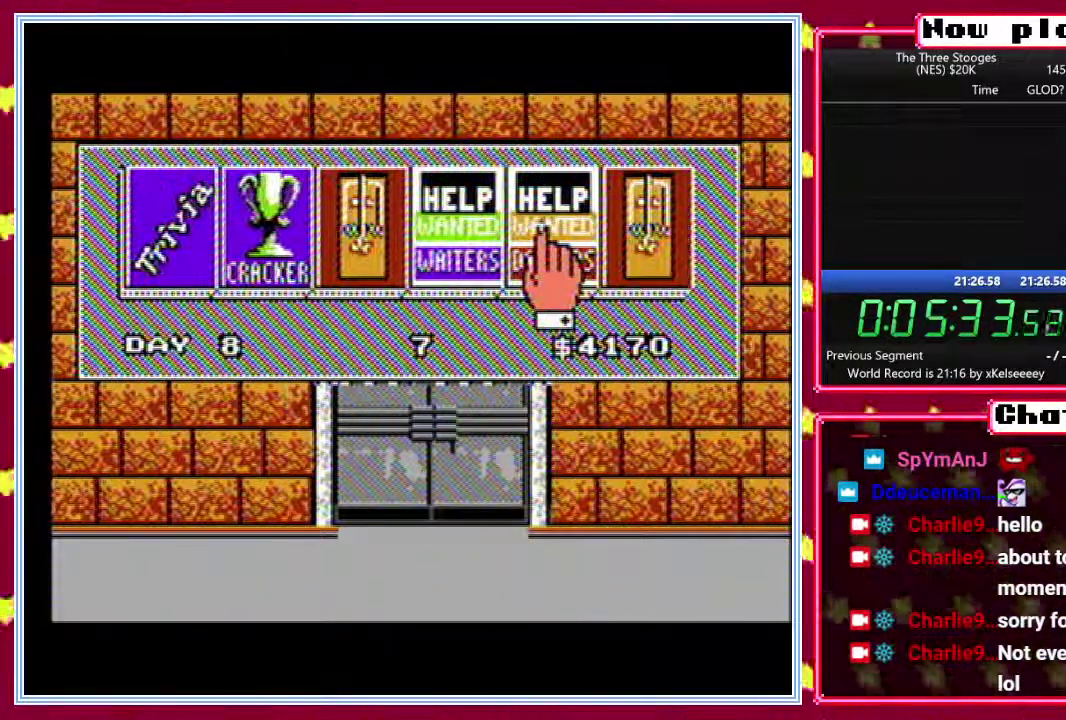
{"buttons": ["B"], "events": []}
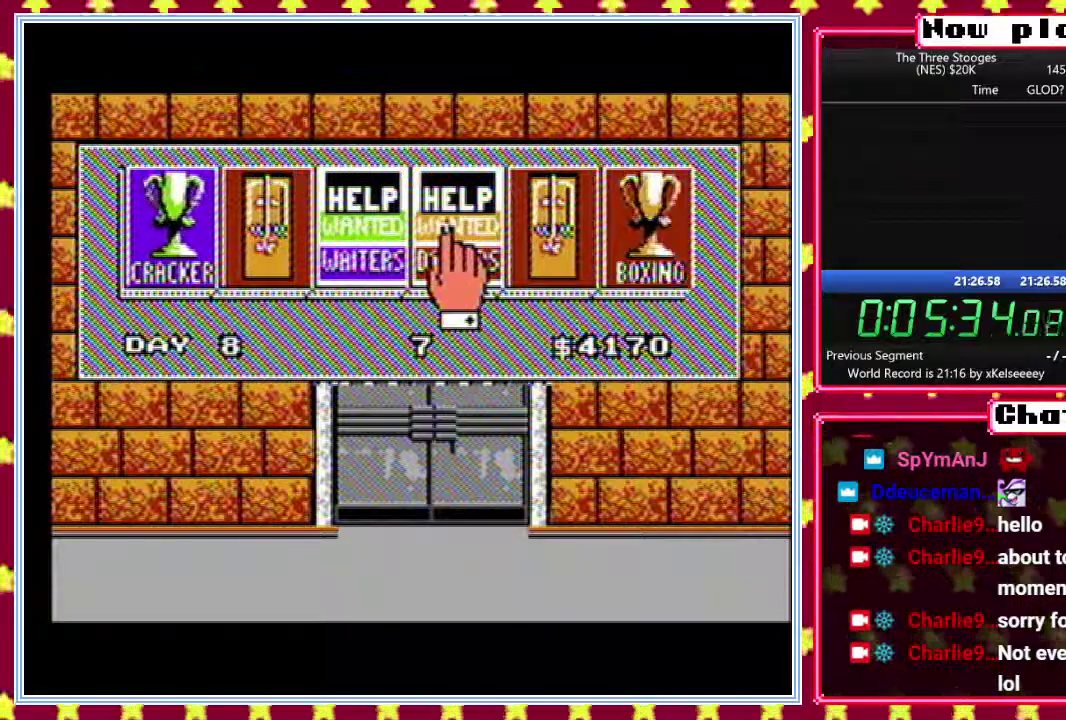
{"buttons": ["B"], "events": []}
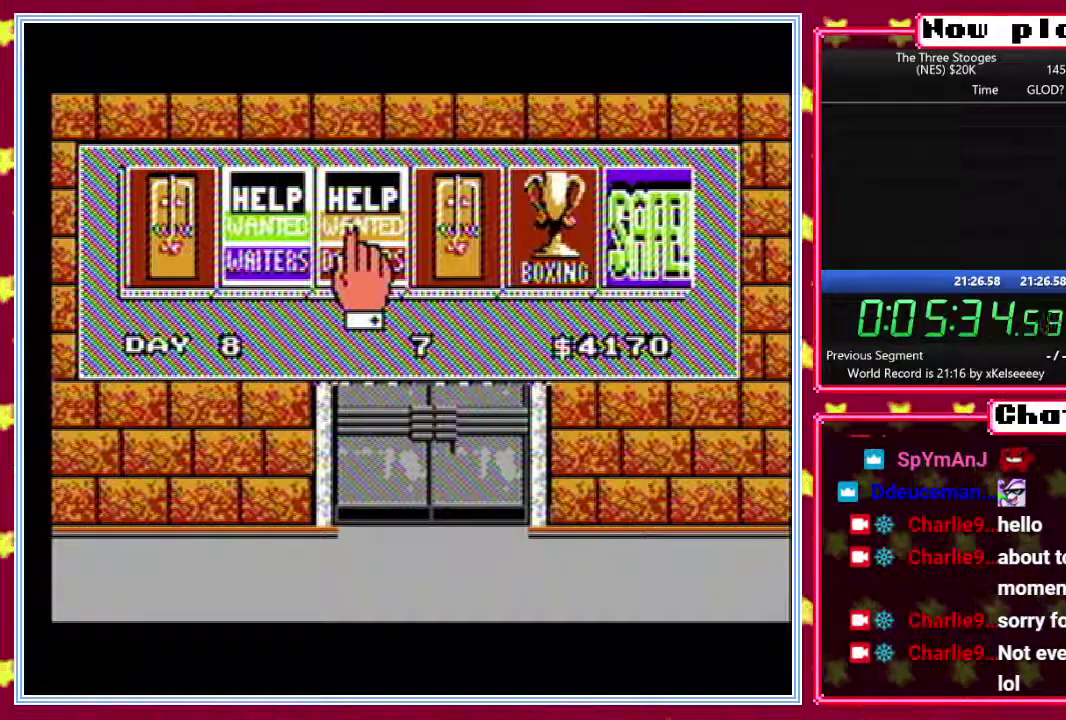
{"buttons": ["B"], "events": []}
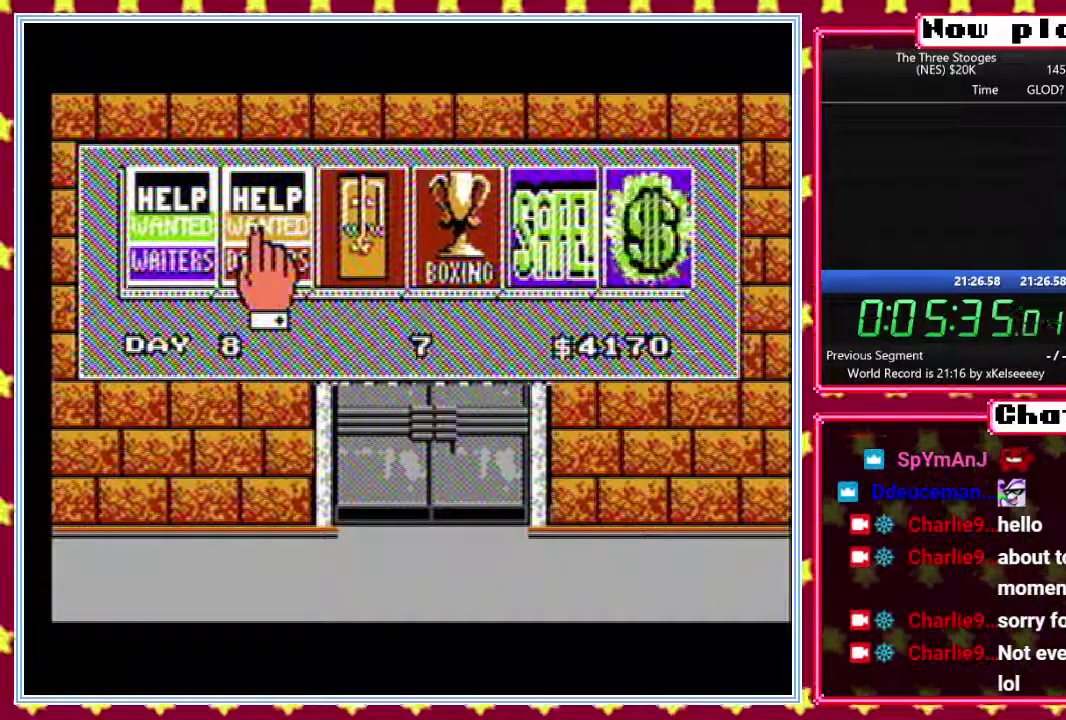
{"buttons": ["B"], "events": []}
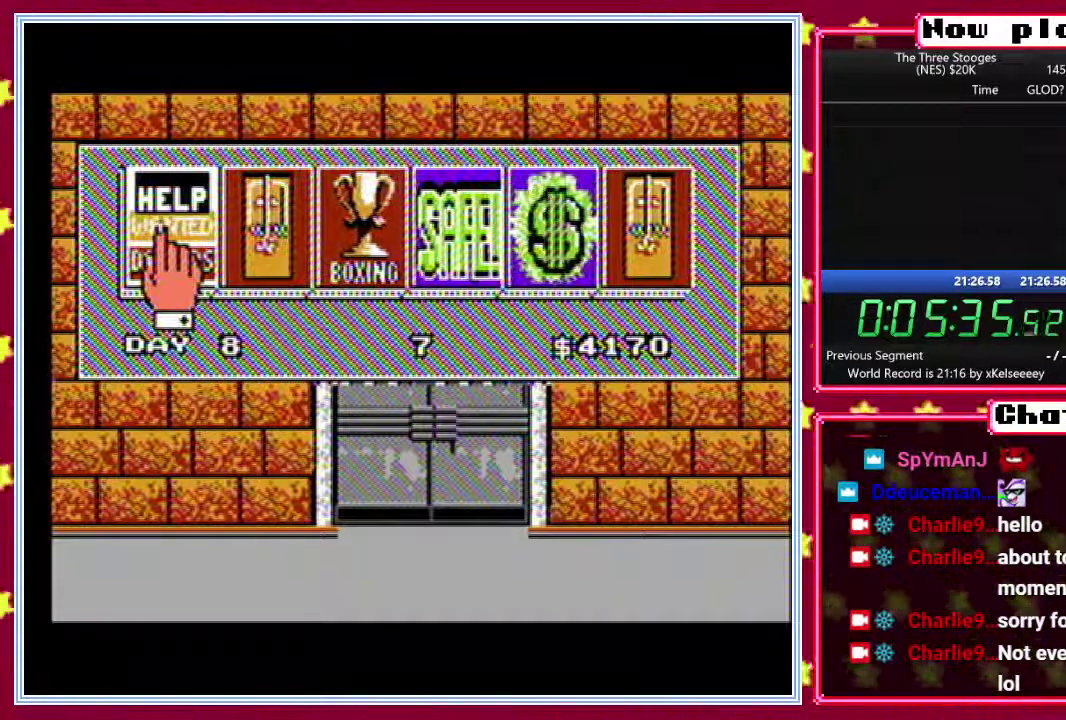
{"buttons": ["B"], "events": []}
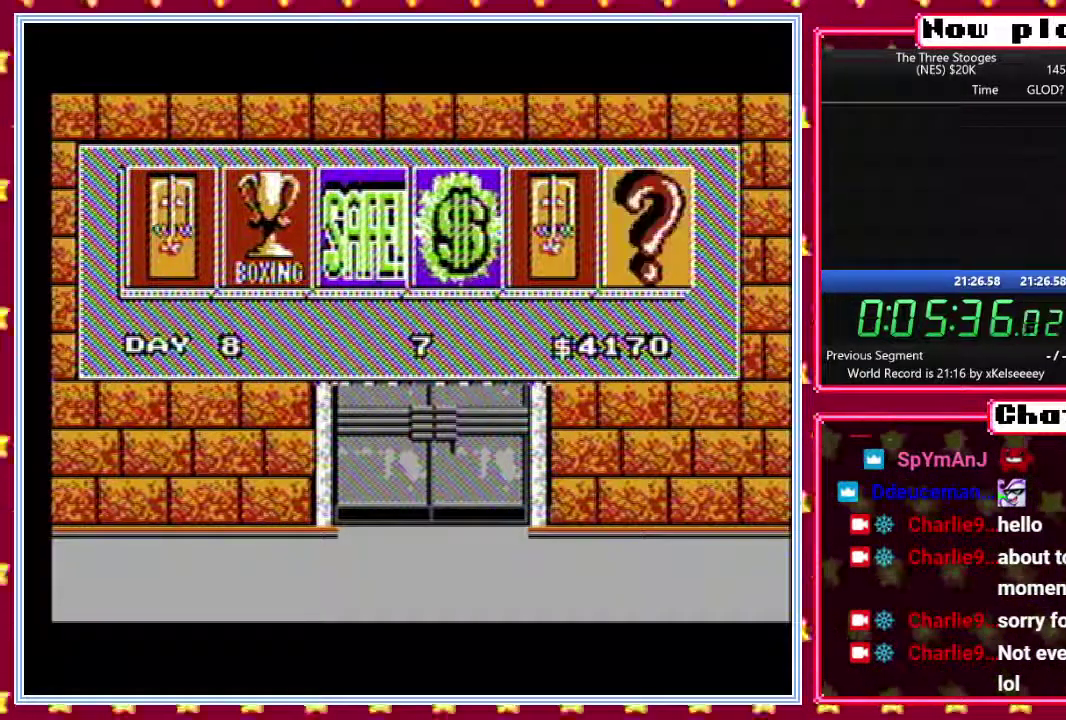
{"buttons": ["B"], "events": []}
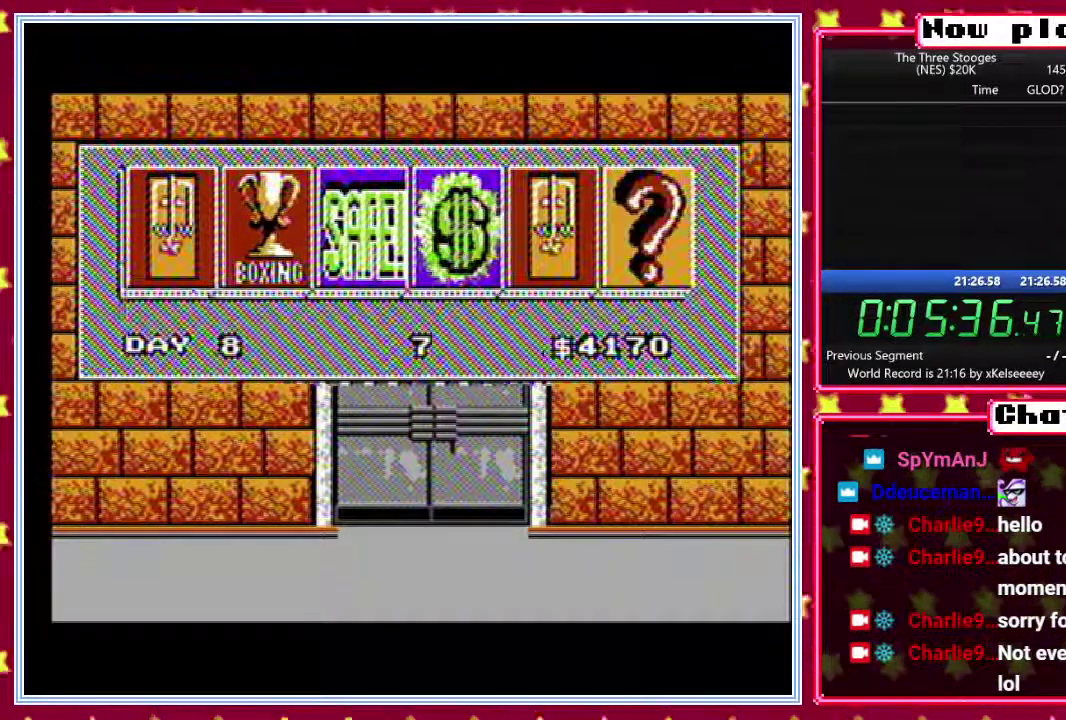
{"buttons": ["B"], "events": []}
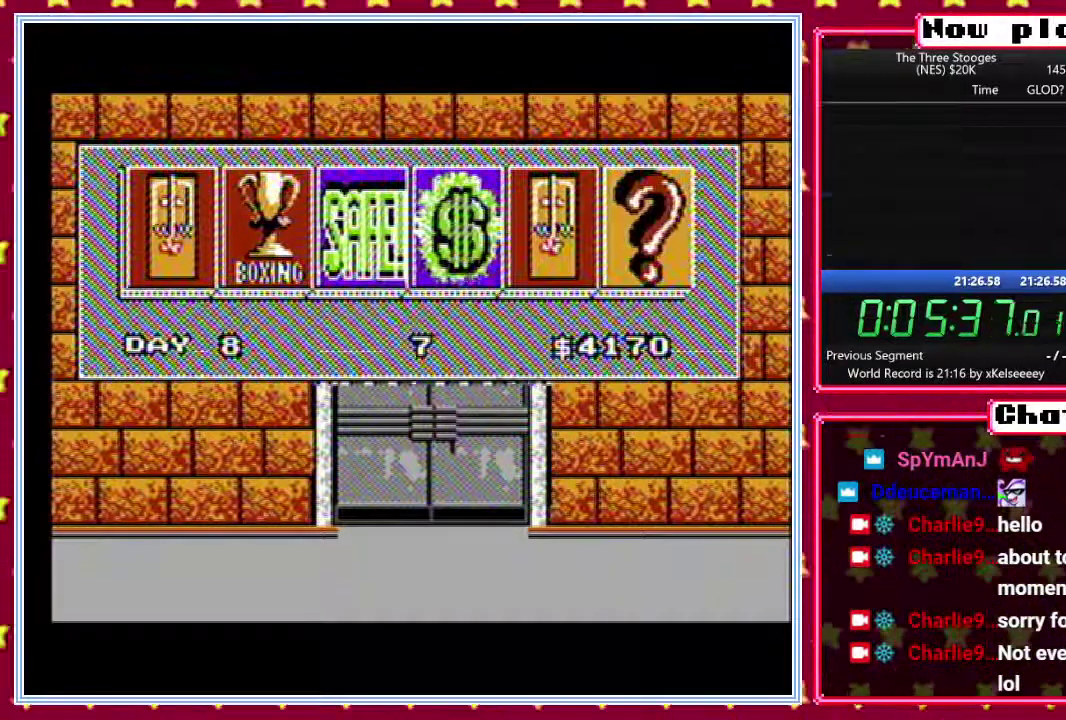
{"buttons": ["B"], "events": []}
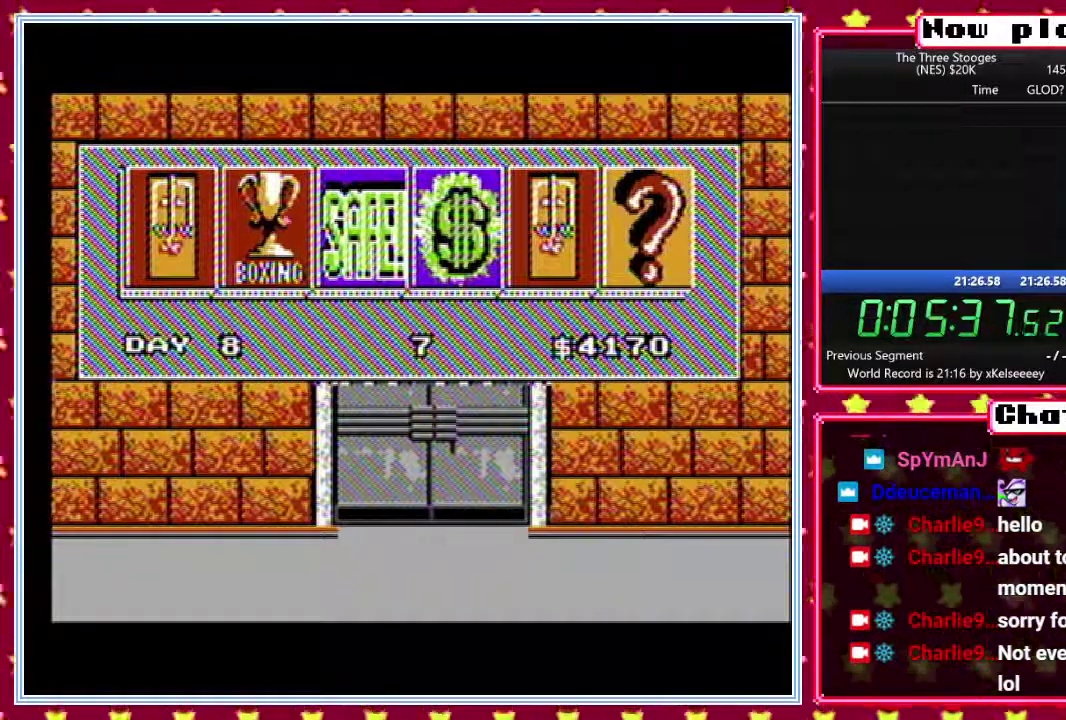
{"buttons": ["B"], "events": []}
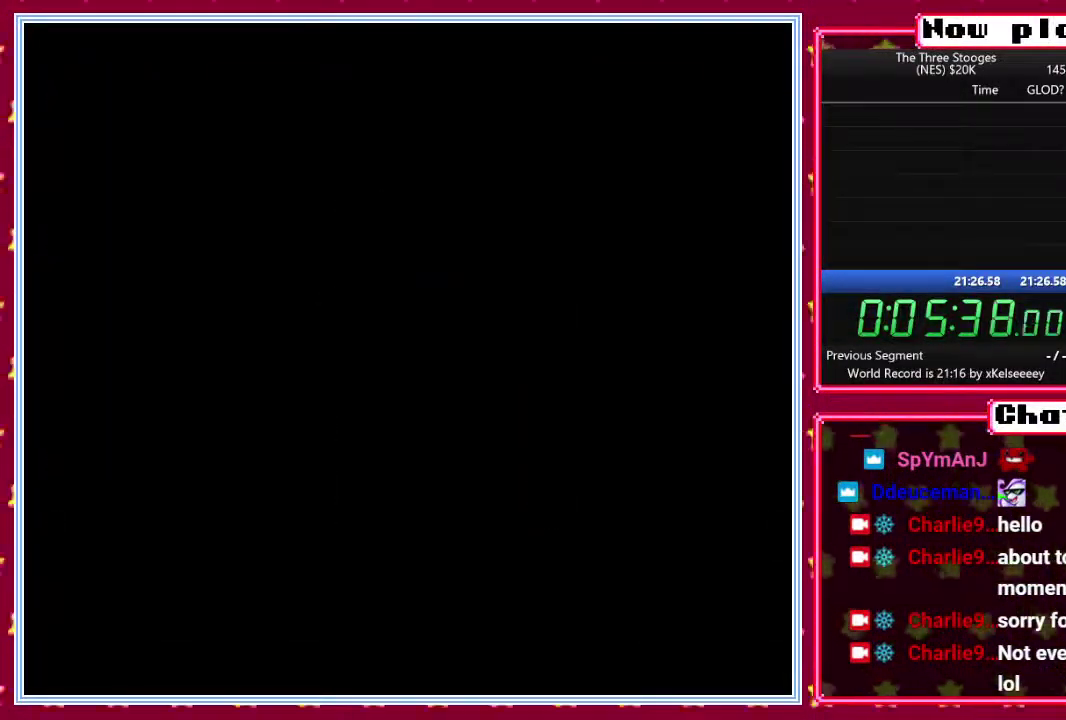
{"buttons": ["B"], "events": []}
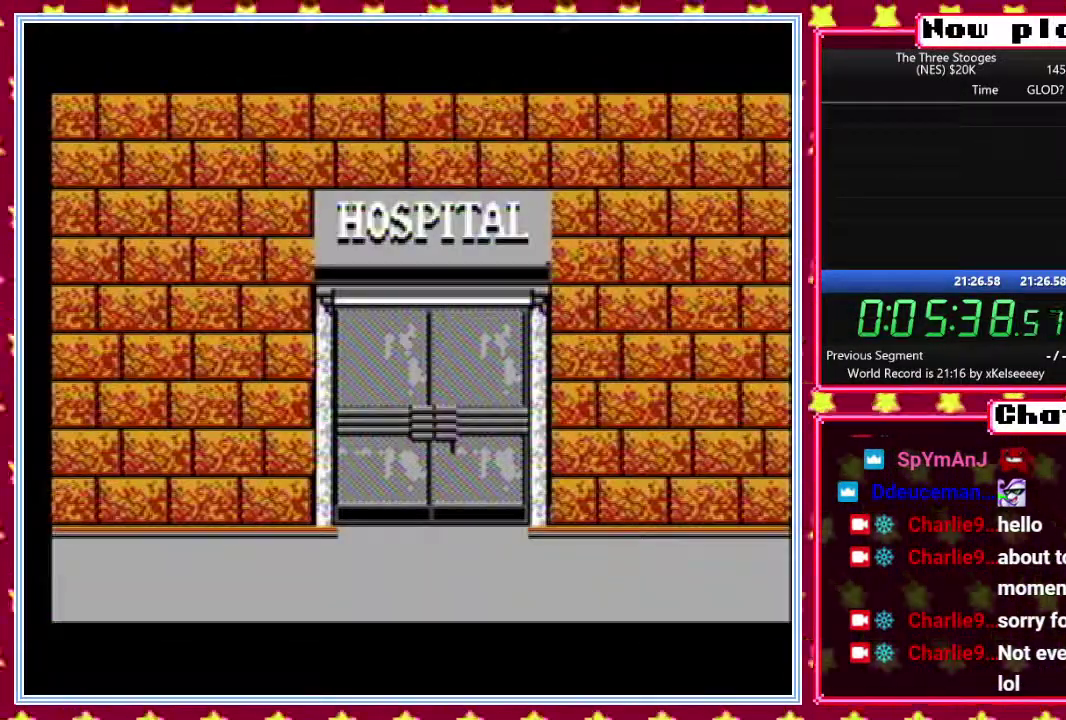
{"buttons": ["B"], "events": []}
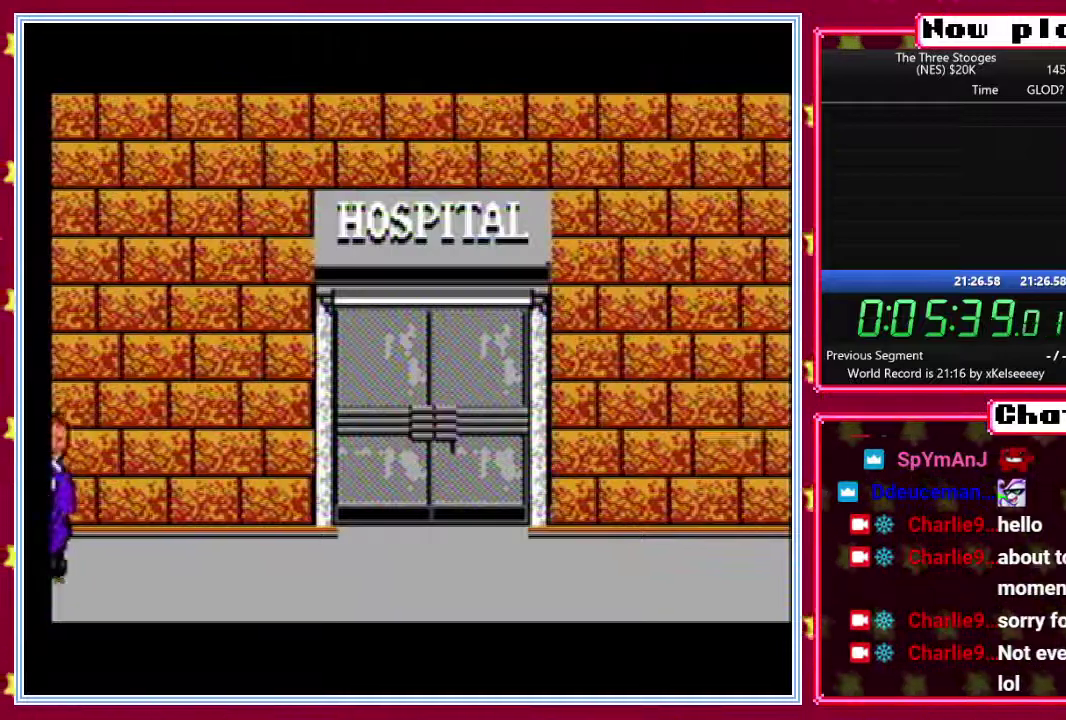
{"buttons": ["B"], "events": []}
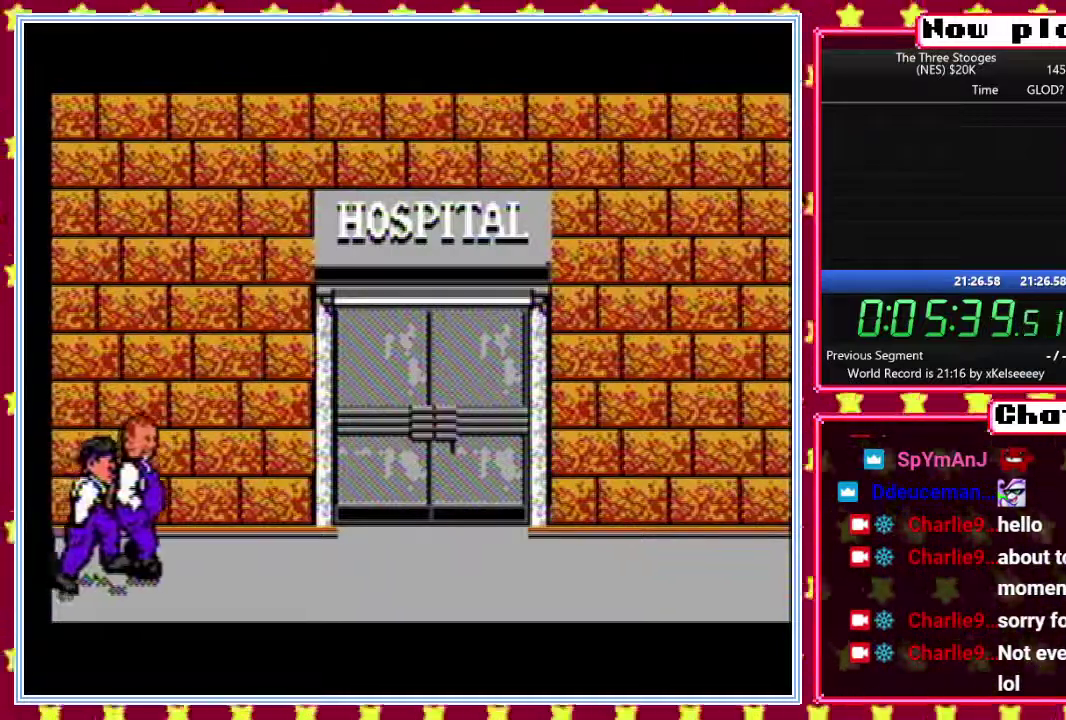
{"buttons": ["B"], "events": []}
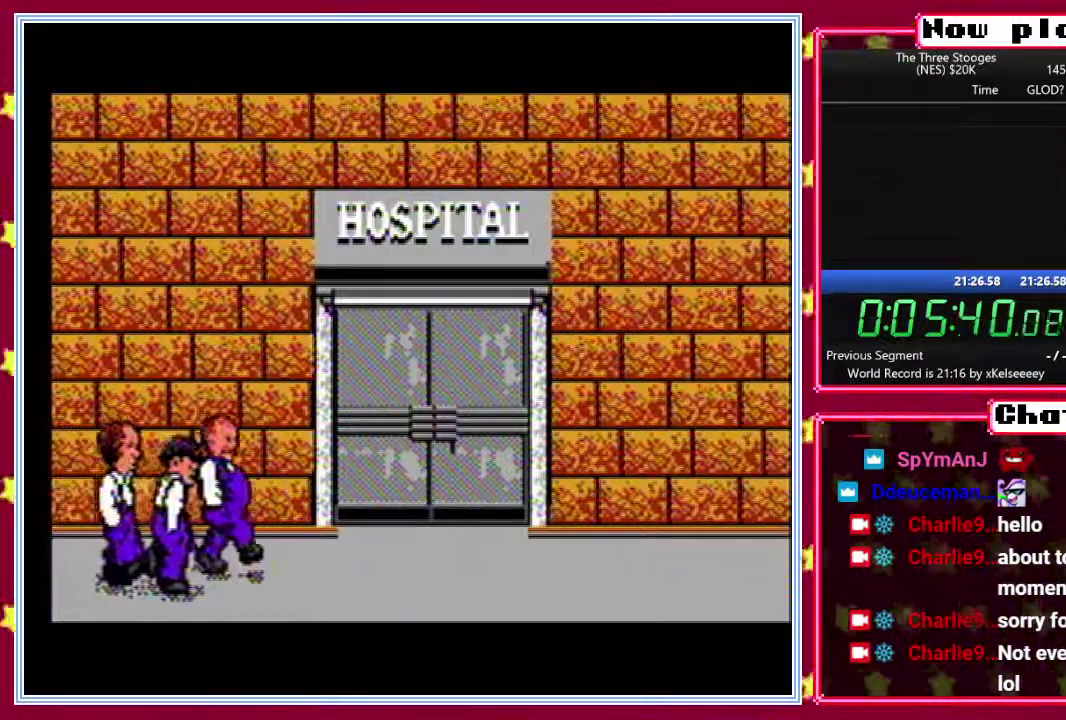
{"buttons": ["B"], "events": []}
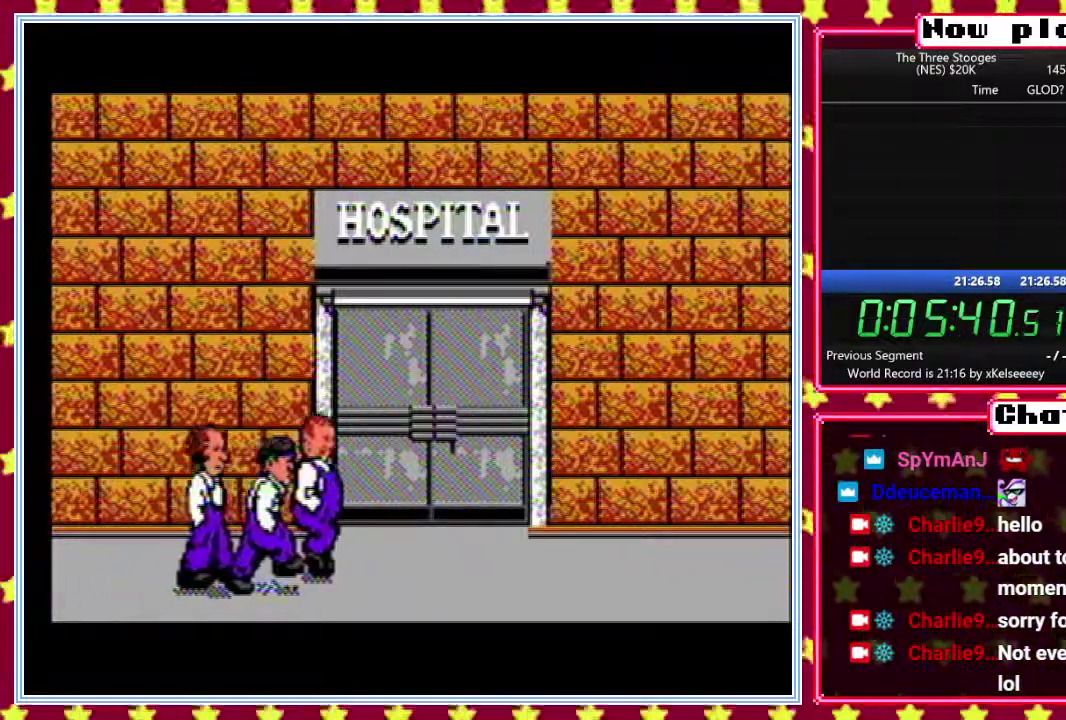
{"buttons": ["B"], "events": []}
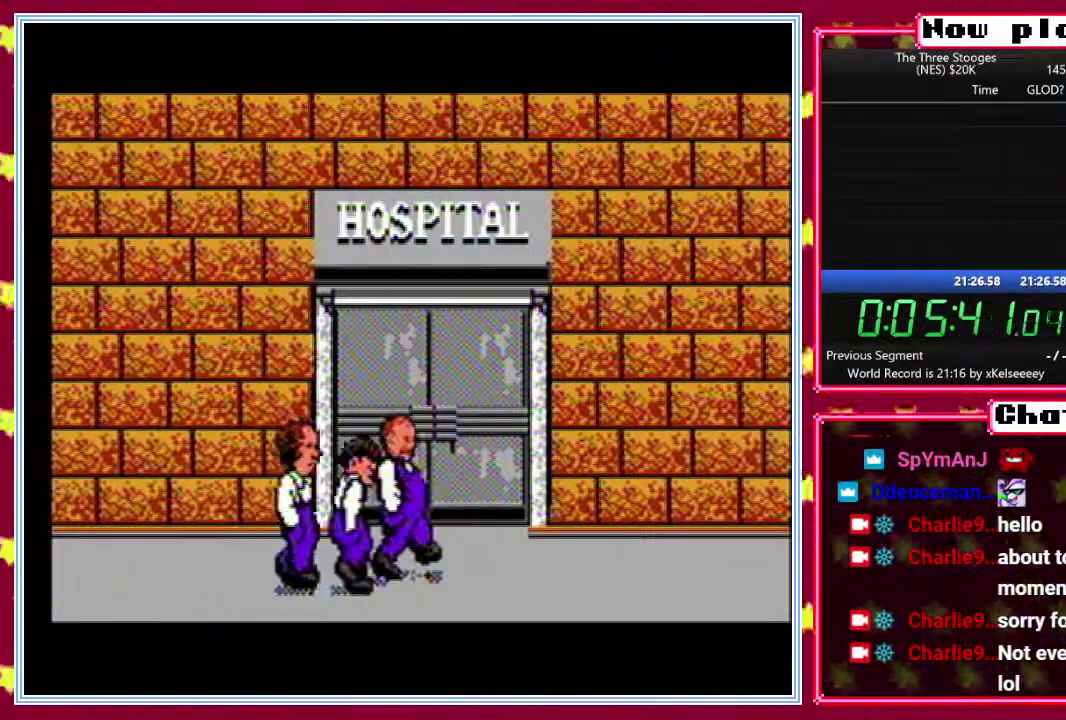
{"buttons": ["B"], "events": []}
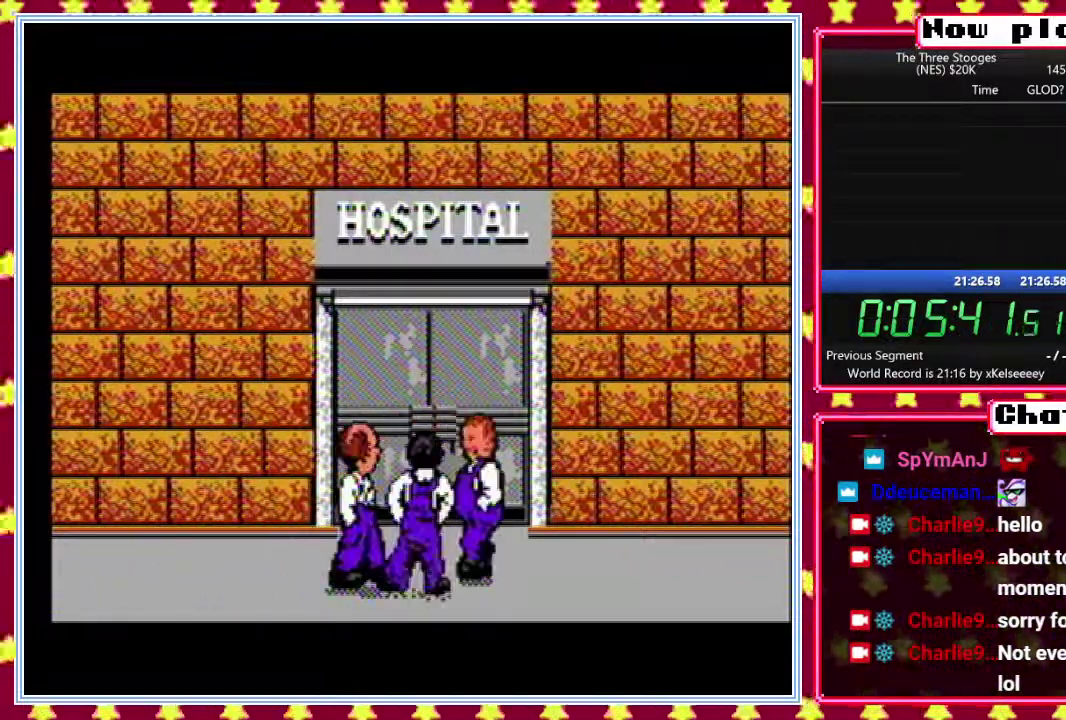
{"buttons": ["B"], "events": []}
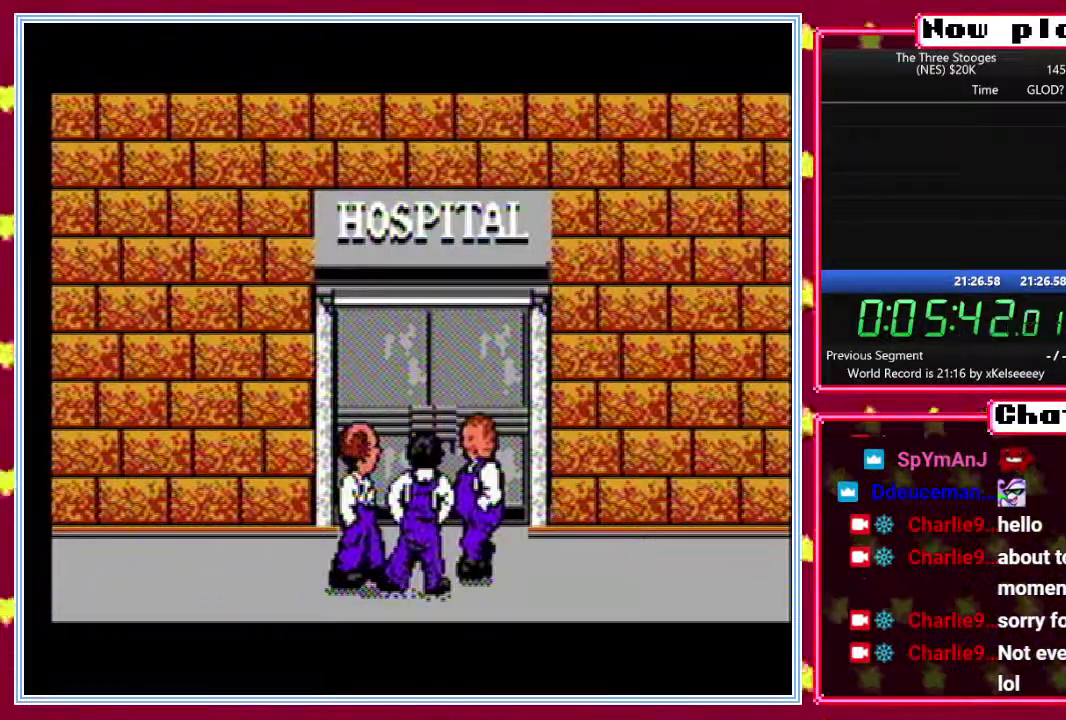
{"buttons": ["B"], "events": []}
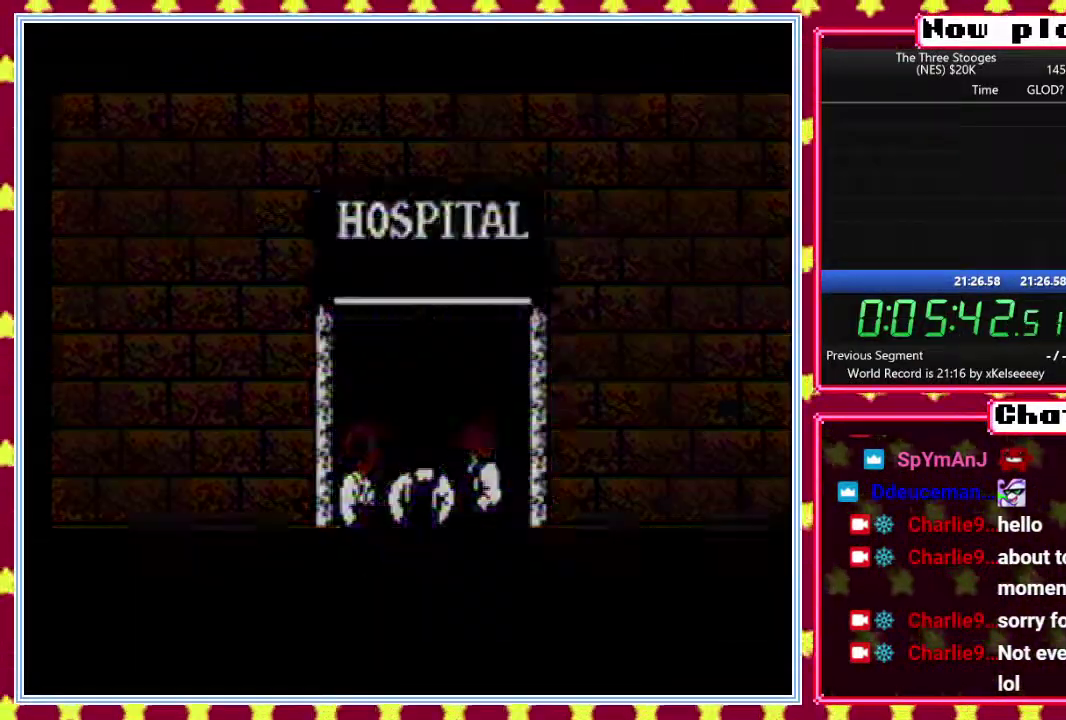
{"buttons": ["B"], "events": []}
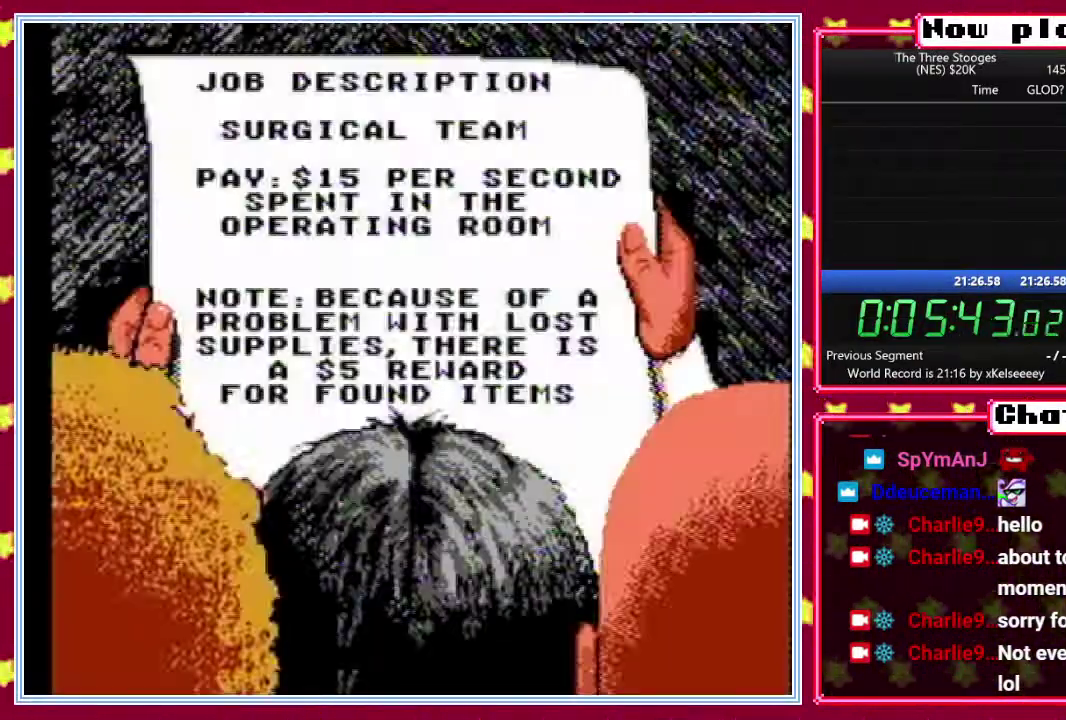
{"buttons": ["B"], "events": []}
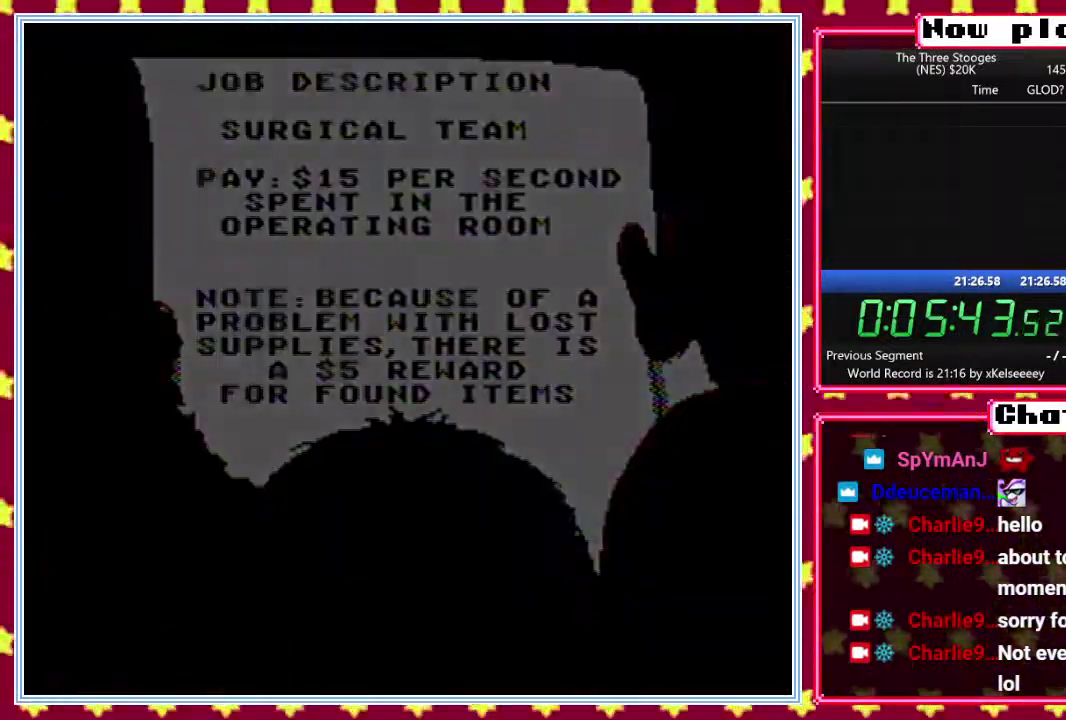
{"buttons": ["DPAD_UP"], "events": [[467, "B", "up"], [467, "DPAD_UP", "down"]]}
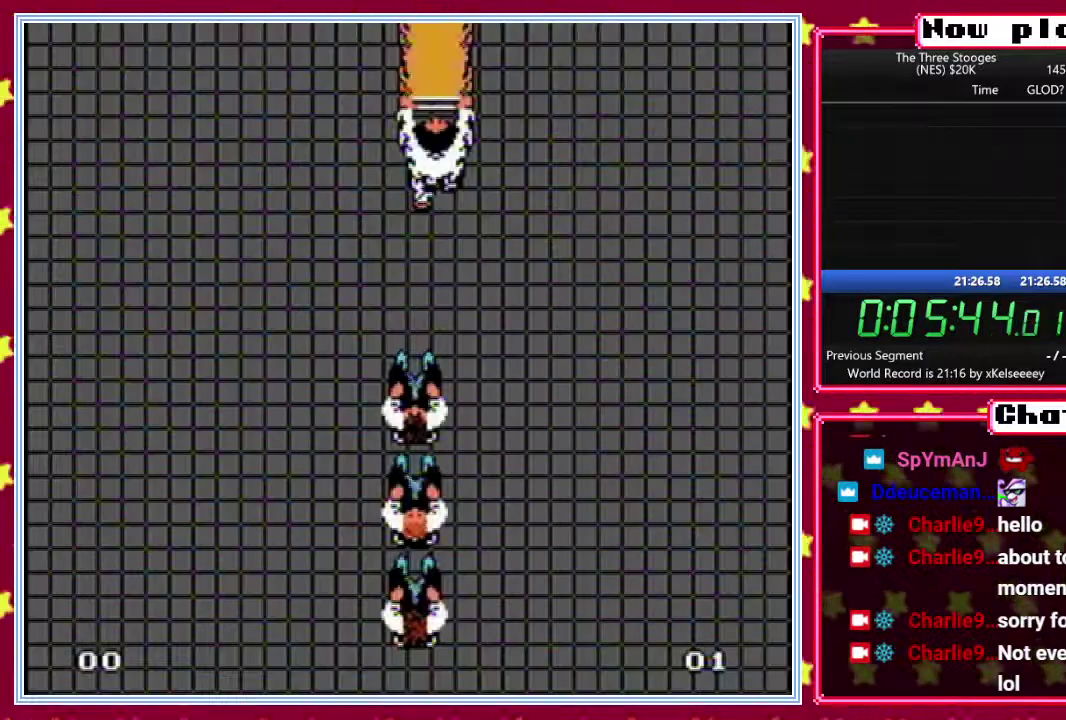
{"buttons": ["DPAD_UP"], "events": [[133, "DPAD_RIGHT", "down"], [233, "DPAD_RIGHT", "up"]]}
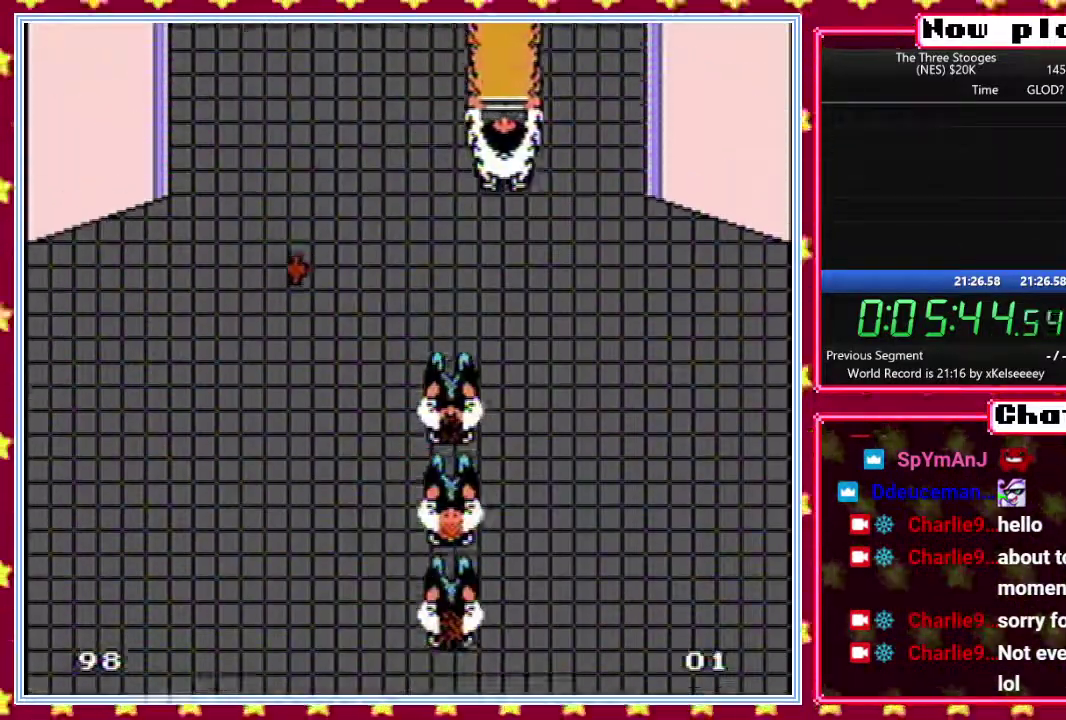
{"buttons": ["DPAD_UP", "DPAD_RIGHT"], "events": [[33, "DPAD_RIGHT", "down"]]}
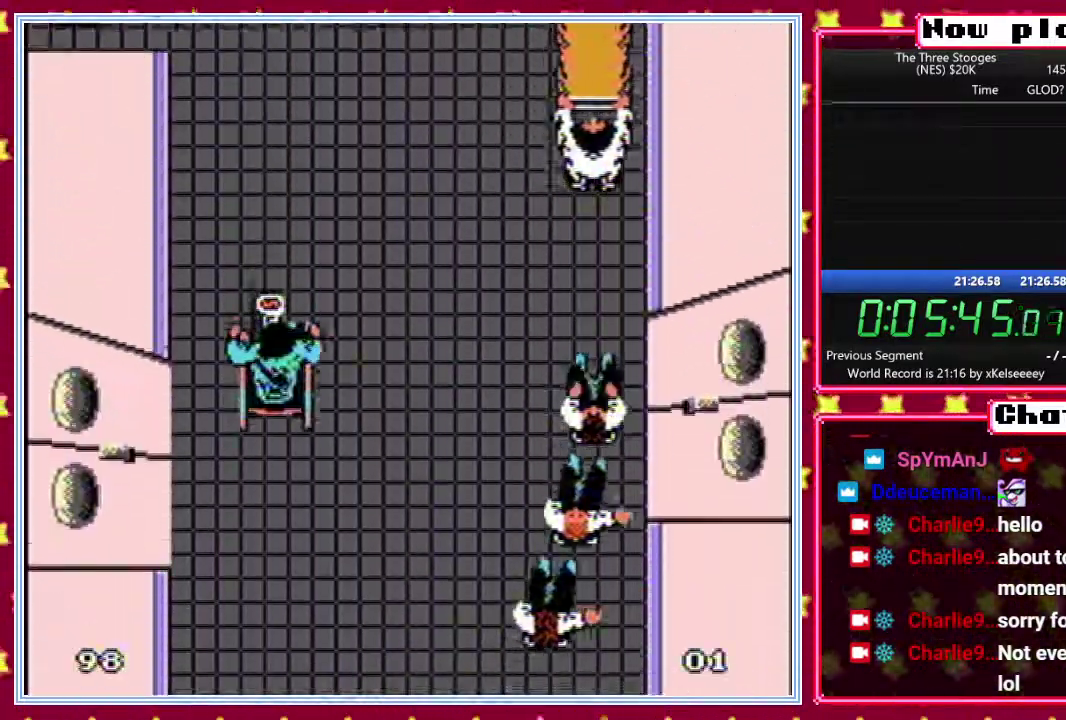
{"buttons": ["DPAD_LEFT"], "events": [[117, "DPAD_RIGHT", "up"], [150, "DPAD_UP", "up"], [333, "DPAD_LEFT", "down"], [400, "DPAD_LEFT", "up"], [500, "DPAD_LEFT", "down"]]}
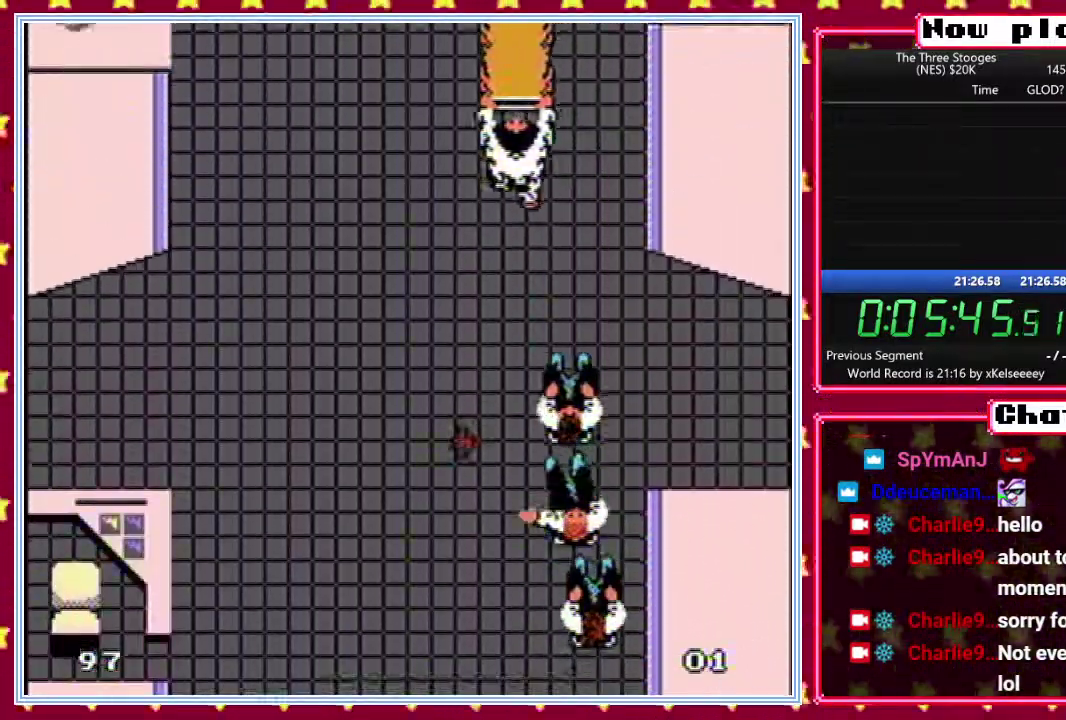
{"buttons": [], "events": [[83, "DPAD_LEFT", "up"], [183, "DPAD_LEFT", "down"], [267, "DPAD_LEFT", "up"], [350, "DPAD_LEFT", "down"], [450, "DPAD_LEFT", "up"]]}
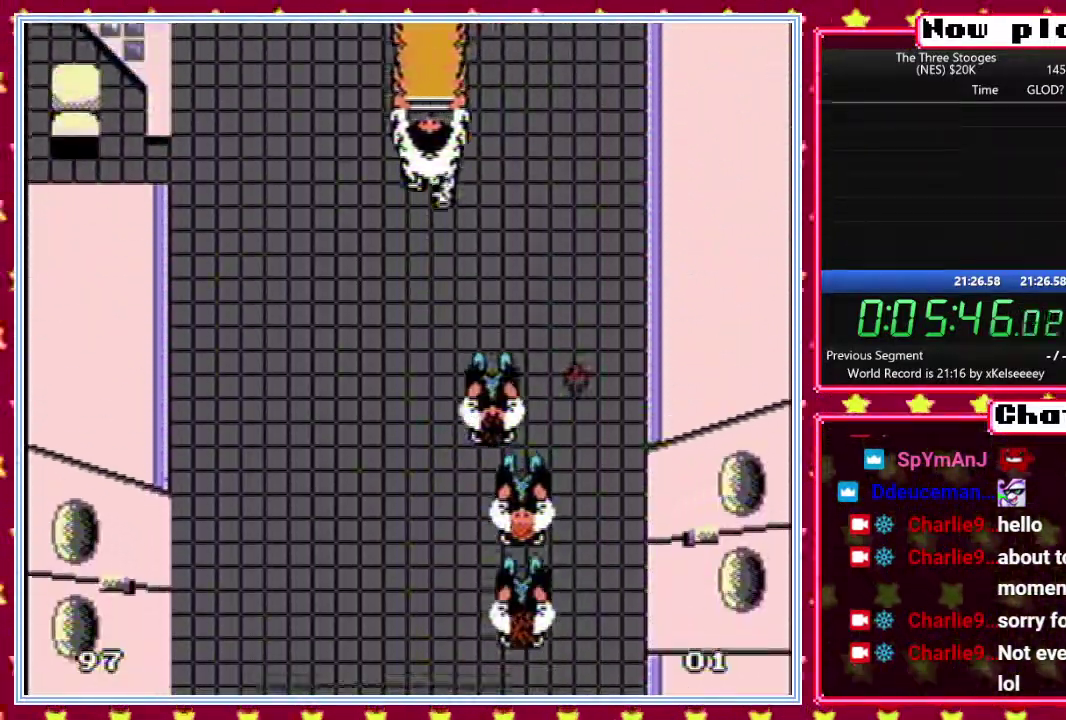
{"buttons": ["DPAD_LEFT"], "events": [[17, "DPAD_LEFT", "down"], [83, "DPAD_LEFT", "up"], [200, "DPAD_LEFT", "down"], [267, "DPAD_LEFT", "up"], [333, "DPAD_LEFT", "down"], [433, "DPAD_LEFT", "up"], [500, "DPAD_LEFT", "down"]]}
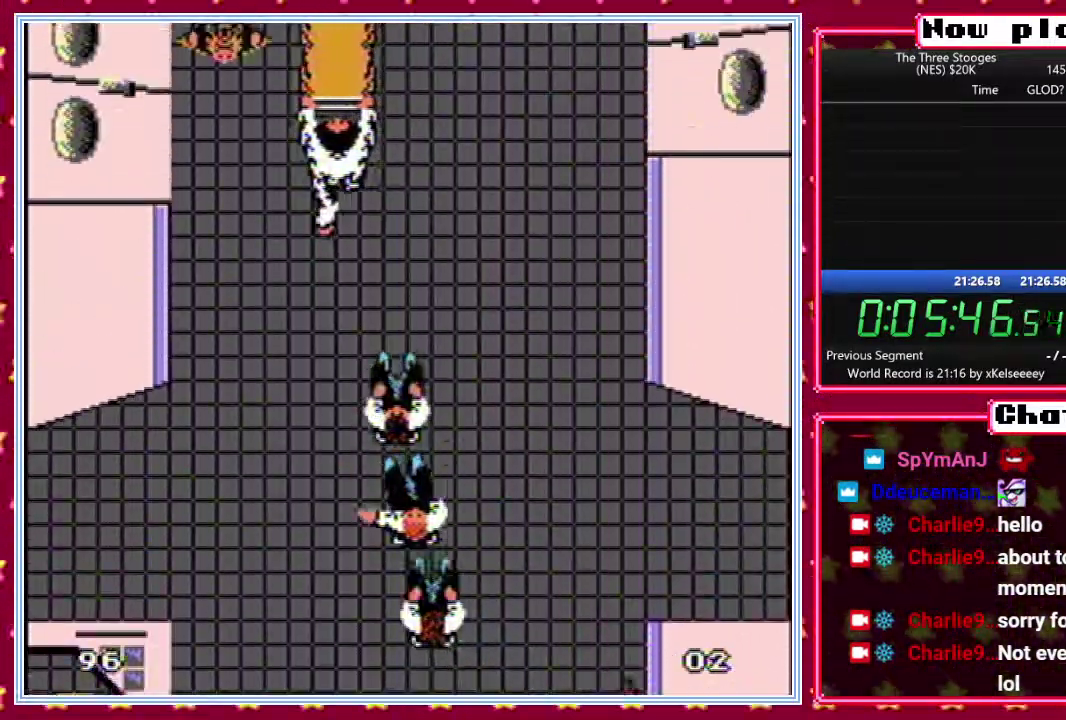
{"buttons": [], "events": [[83, "DPAD_LEFT", "up"], [133, "DPAD_LEFT", "down"], [333, "DPAD_LEFT", "up"]]}
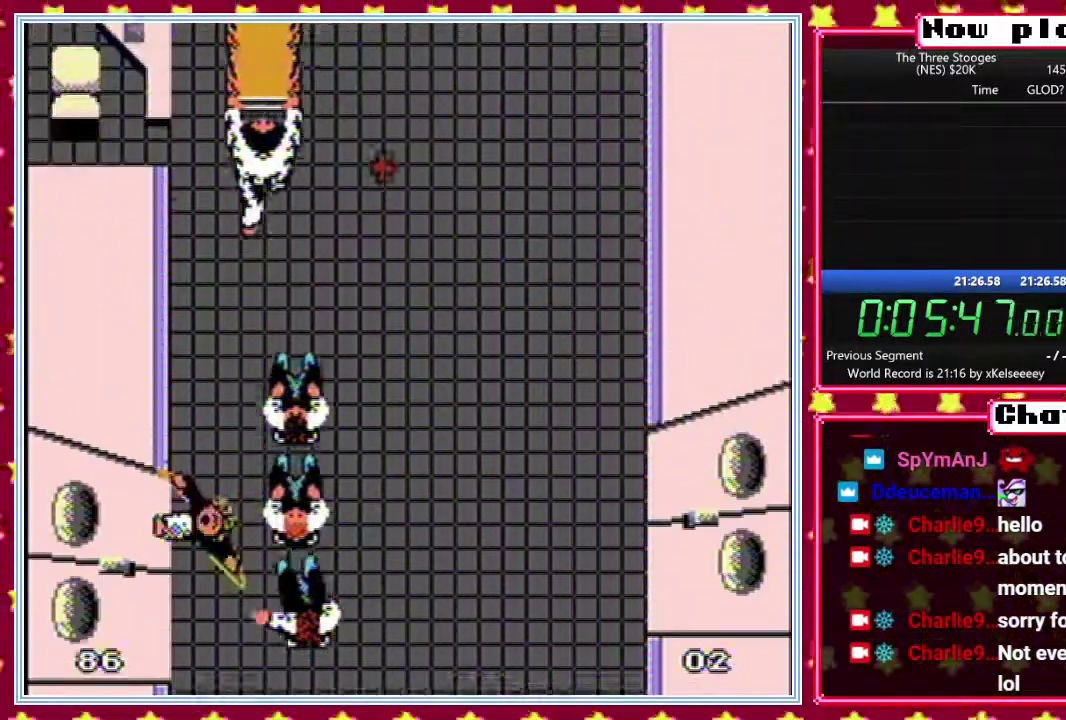
{"buttons": ["DPAD_UP"], "events": [[150, "DPAD_UP", "down"], [167, "DPAD_LEFT", "down"], [450, "DPAD_LEFT", "up"]]}
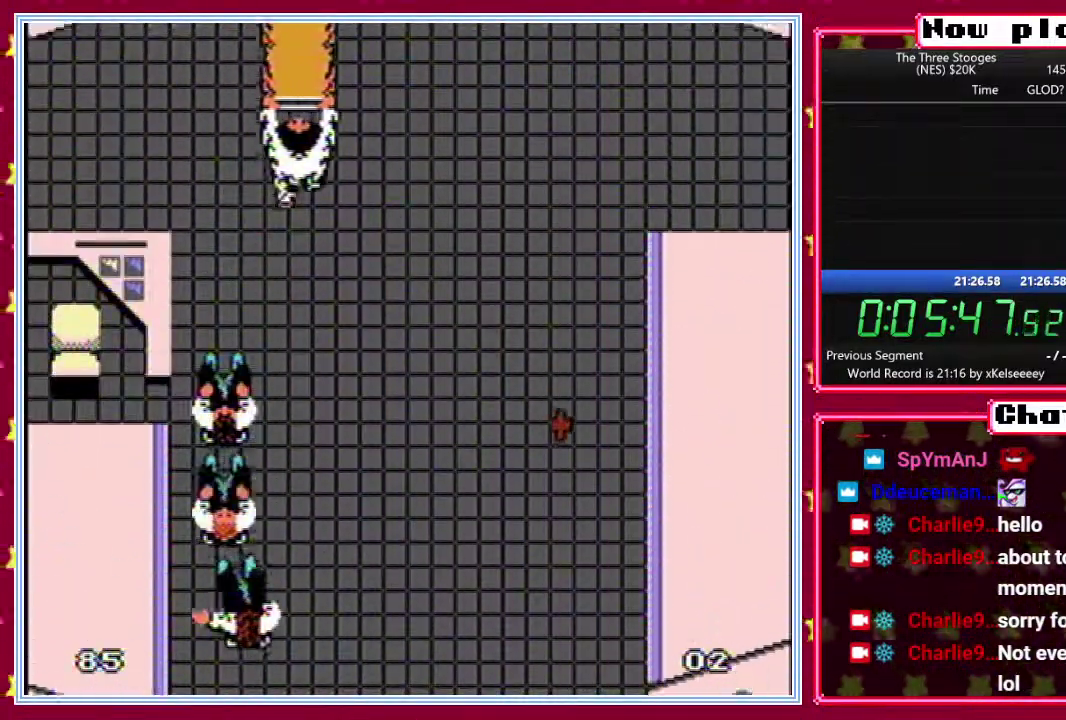
{"buttons": ["DPAD_UP", "DPAD_RIGHT"], "events": [[333, "DPAD_RIGHT", "down"]]}